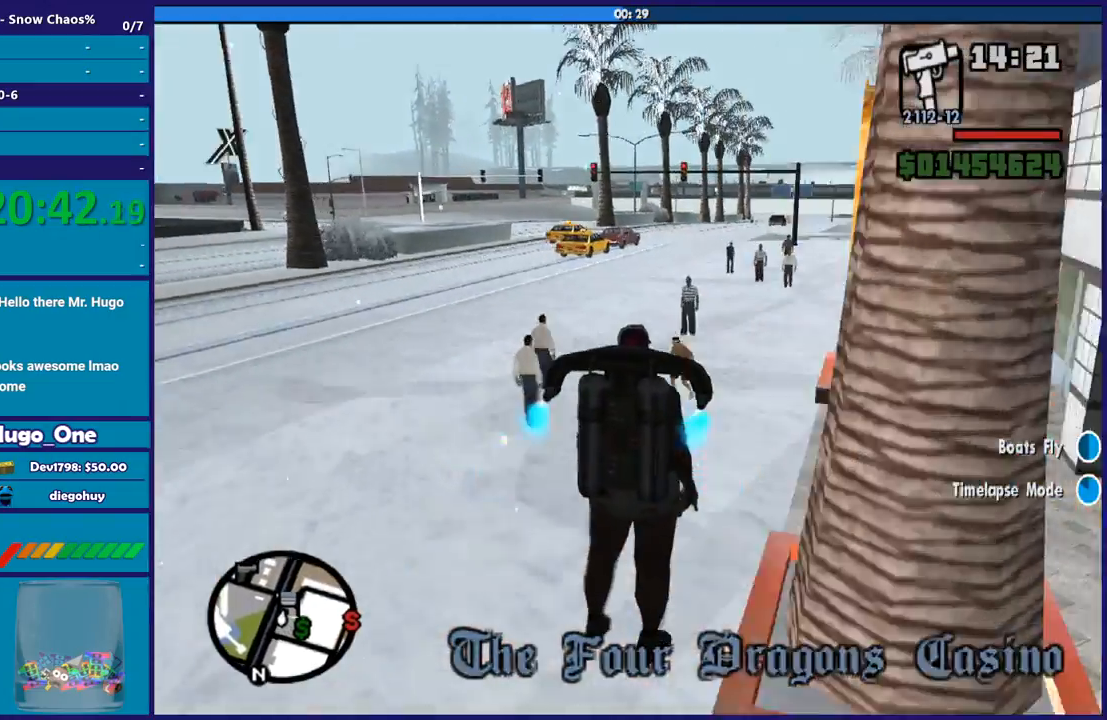
Gameplay with a controller (Xbox layout); each line is a JSON object with the inputs held at the frame after it. "events" lists button and stick changes between this image and that frame as [ms after this image, input, new state], when the widget could be followed in between.
{"buttons": ["A"], "left_stick": "up", "right_stick": "center", "events": [[133, "X", "down"], [200, "left_stick", "center"], [334, "X", "up"], [367, "left_stick", "up"]]}
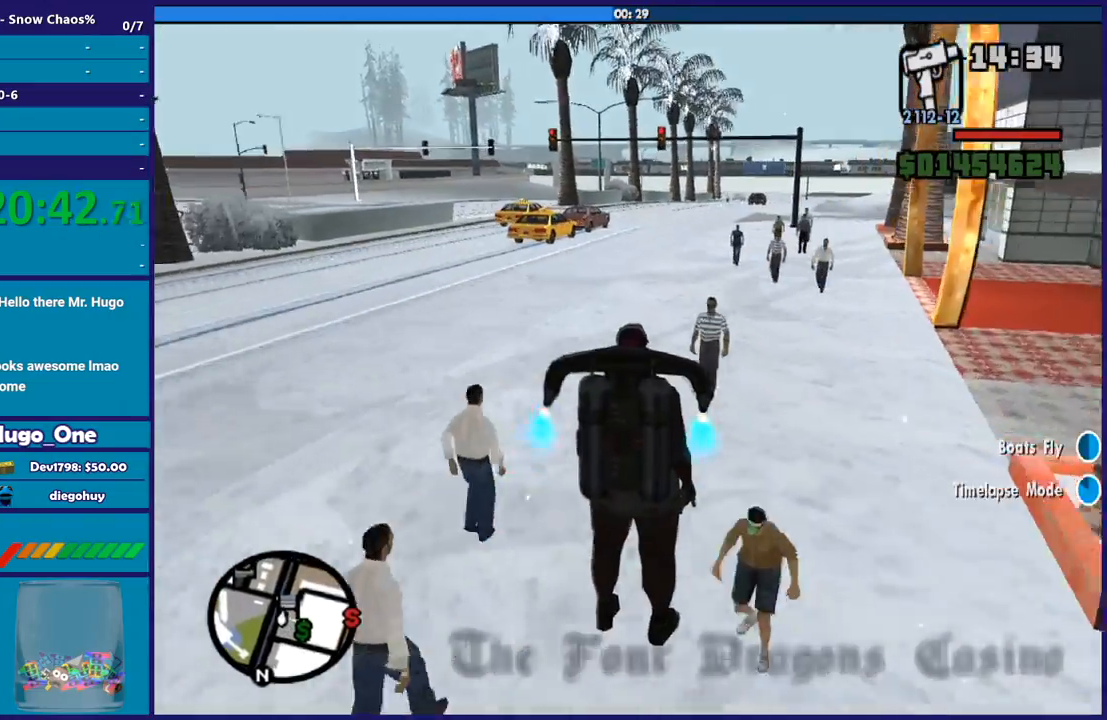
{"buttons": ["A"], "left_stick": "up", "right_stick": "center", "events": [[201, "left_stick", "up-right"], [434, "left_stick", "up"]]}
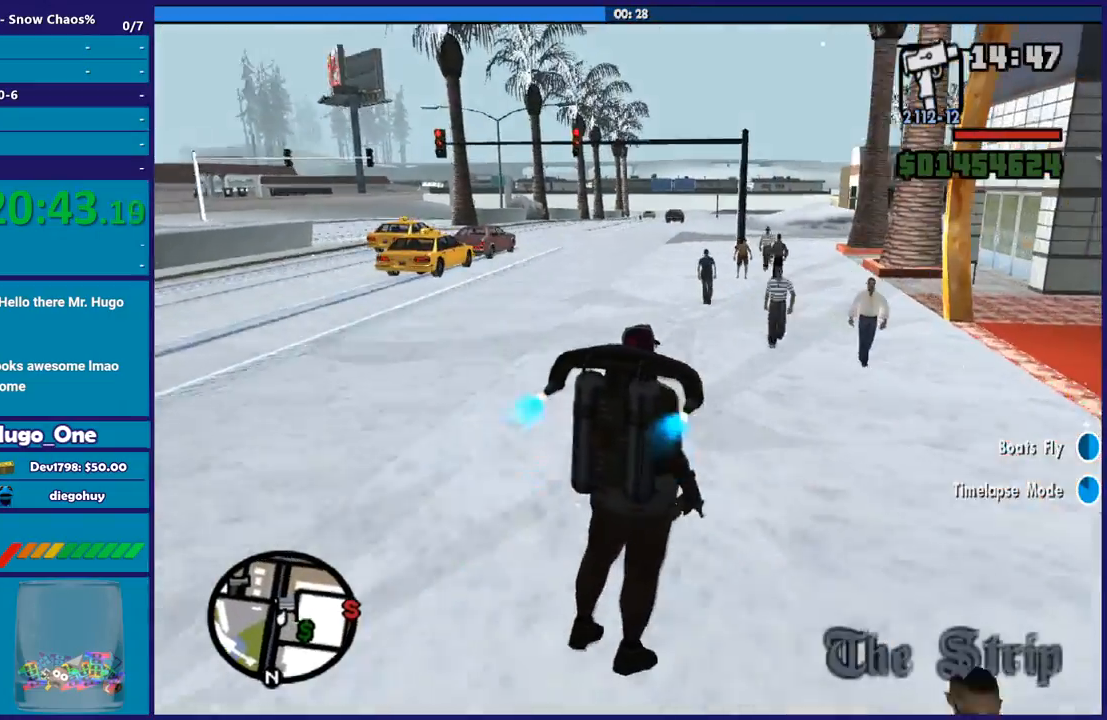
{"buttons": ["X"], "left_stick": "center", "right_stick": "center", "events": [[300, "X", "down"], [334, "left_stick", "center"], [400, "A", "up"]]}
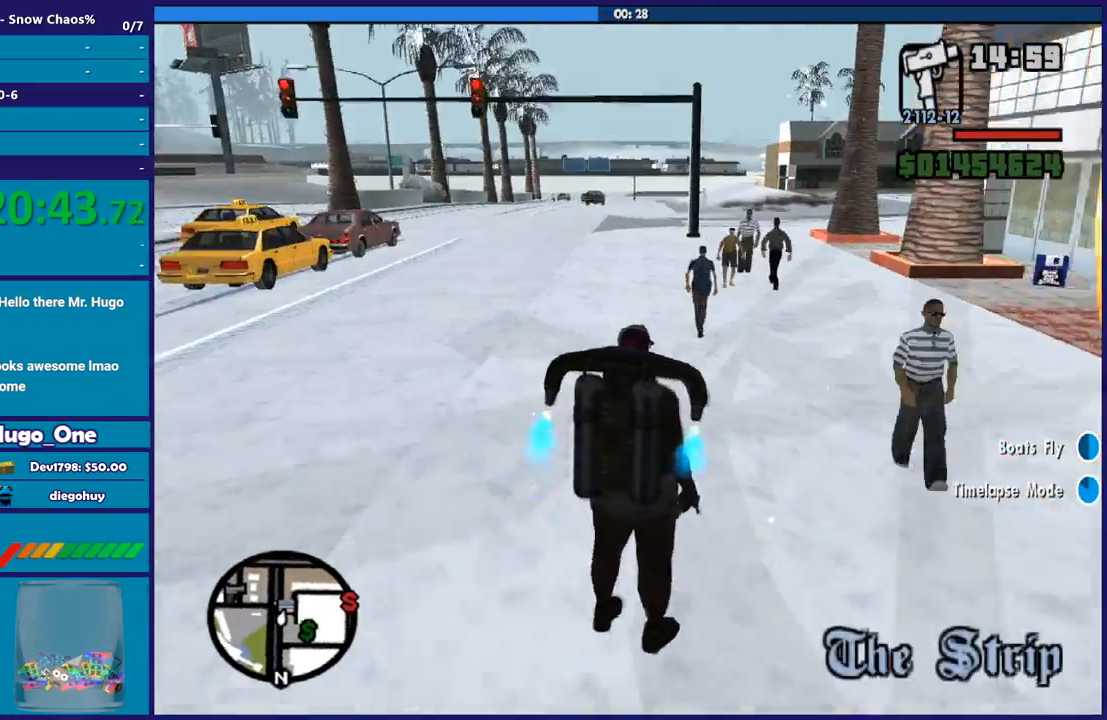
{"buttons": [], "left_stick": "up", "right_stick": "center", "events": [[234, "left_stick", "up-right"], [367, "X", "up"], [501, "left_stick", "up"]]}
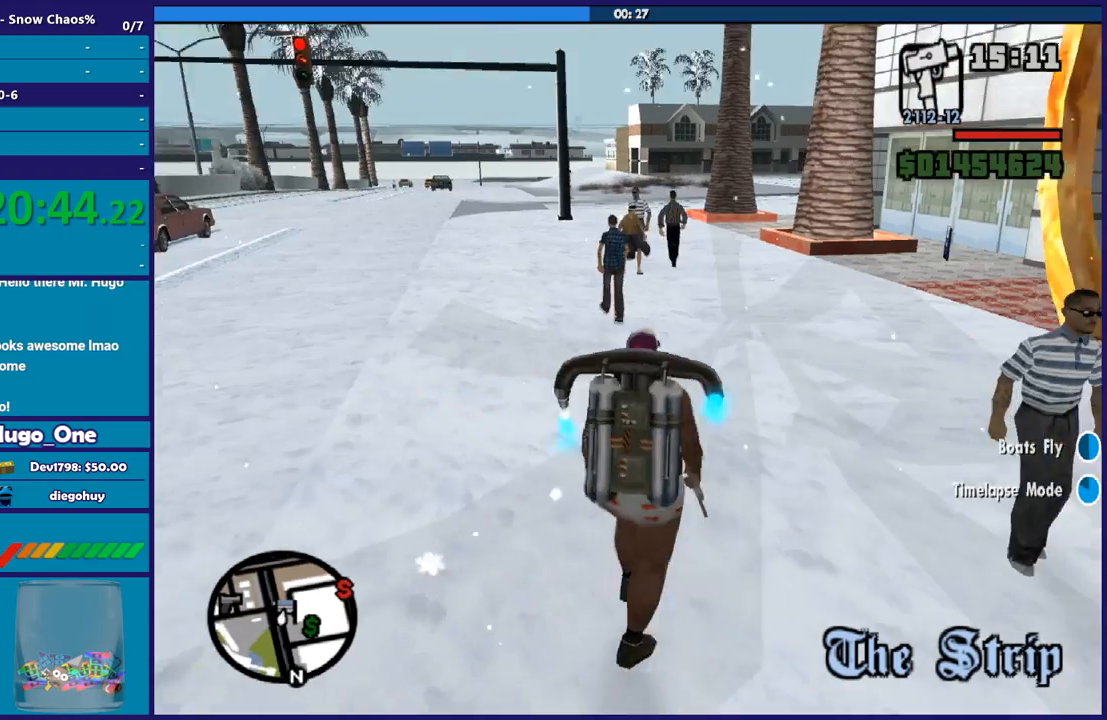
{"buttons": ["Y"], "left_stick": "center", "right_stick": "center", "events": [[33, "right_stick", "right"], [133, "left_stick", "up-left"], [233, "left_stick", "center"], [300, "right_stick", "center"], [367, "Y", "down"]]}
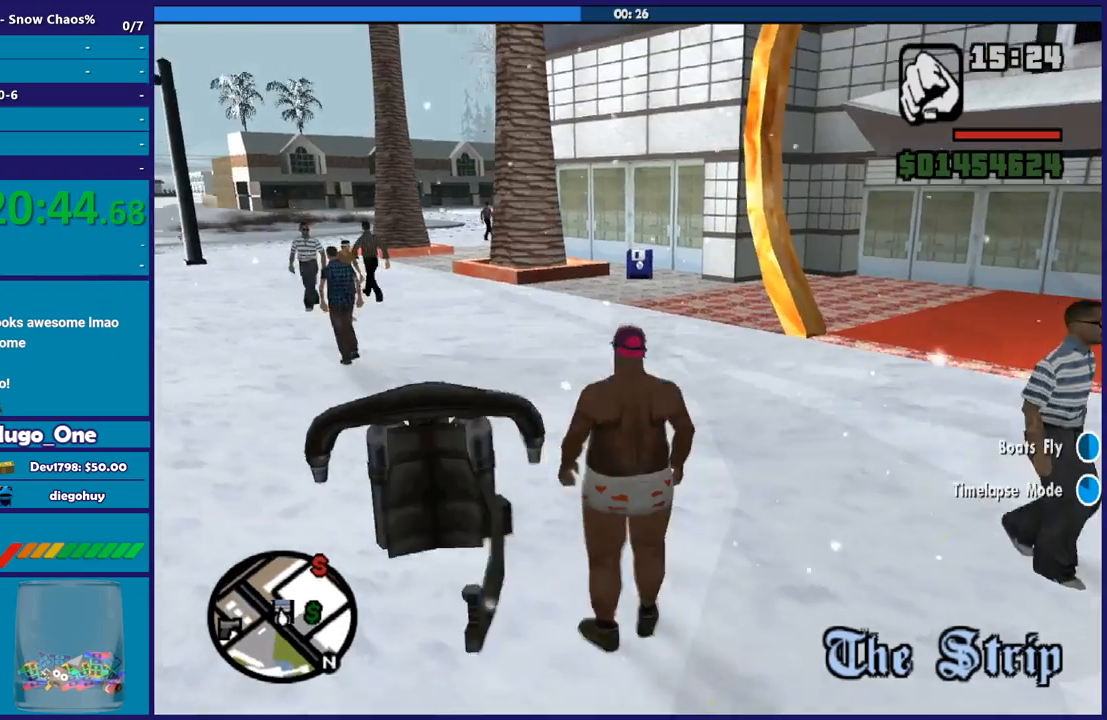
{"buttons": [], "left_stick": "up-right", "right_stick": "down-right", "events": [[34, "Y", "up"], [267, "left_stick", "up"], [301, "right_stick", "down-right"], [334, "left_stick", "up-right"]]}
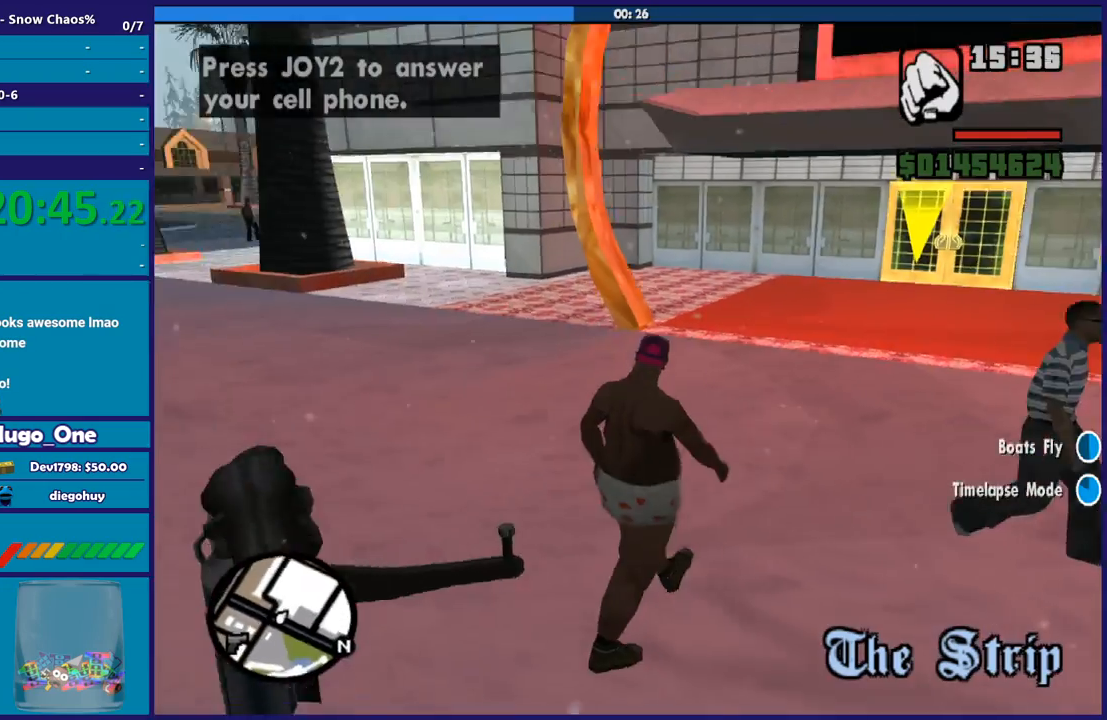
{"buttons": ["A"], "left_stick": "up", "right_stick": "center", "events": [[167, "left_stick", "up"], [167, "right_stick", "center"], [267, "A", "down"], [434, "A", "up"], [500, "A", "down"]]}
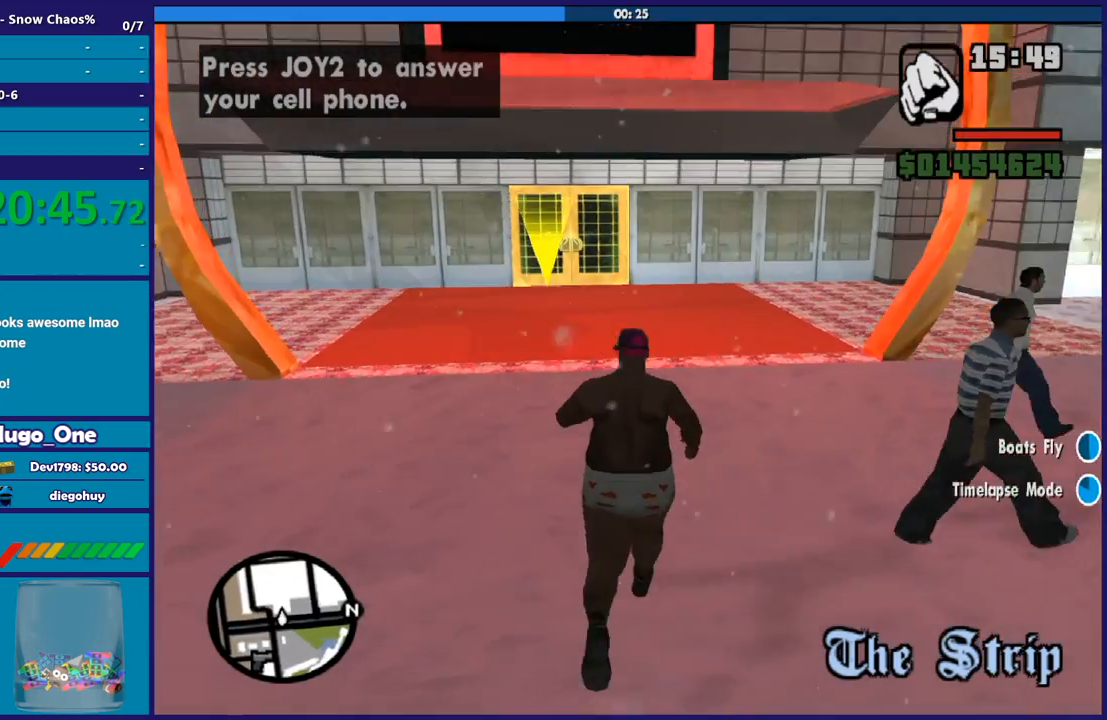
{"buttons": ["A"], "left_stick": "up", "right_stick": "center", "events": [[134, "A", "up"], [234, "A", "down"], [334, "left_stick", "up-left"], [367, "A", "up"], [467, "A", "down"], [467, "left_stick", "up"]]}
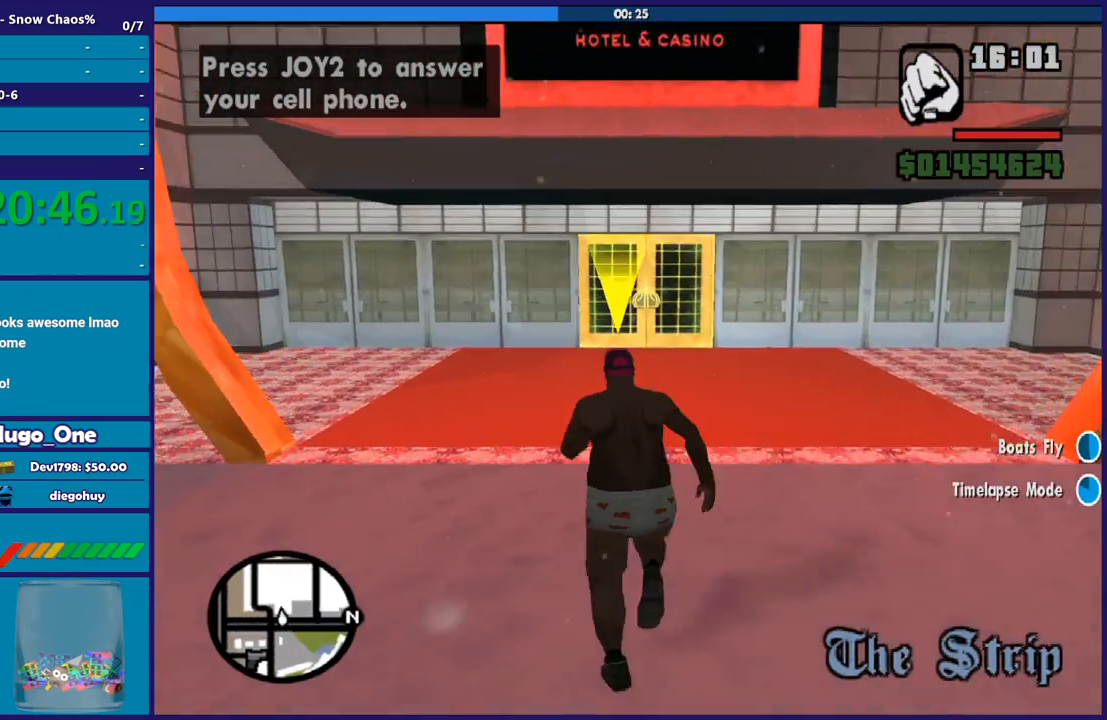
{"buttons": [], "left_stick": "up", "right_stick": "center", "events": [[67, "A", "up"], [167, "A", "down"], [267, "A", "up"], [367, "A", "down"], [467, "A", "up"]]}
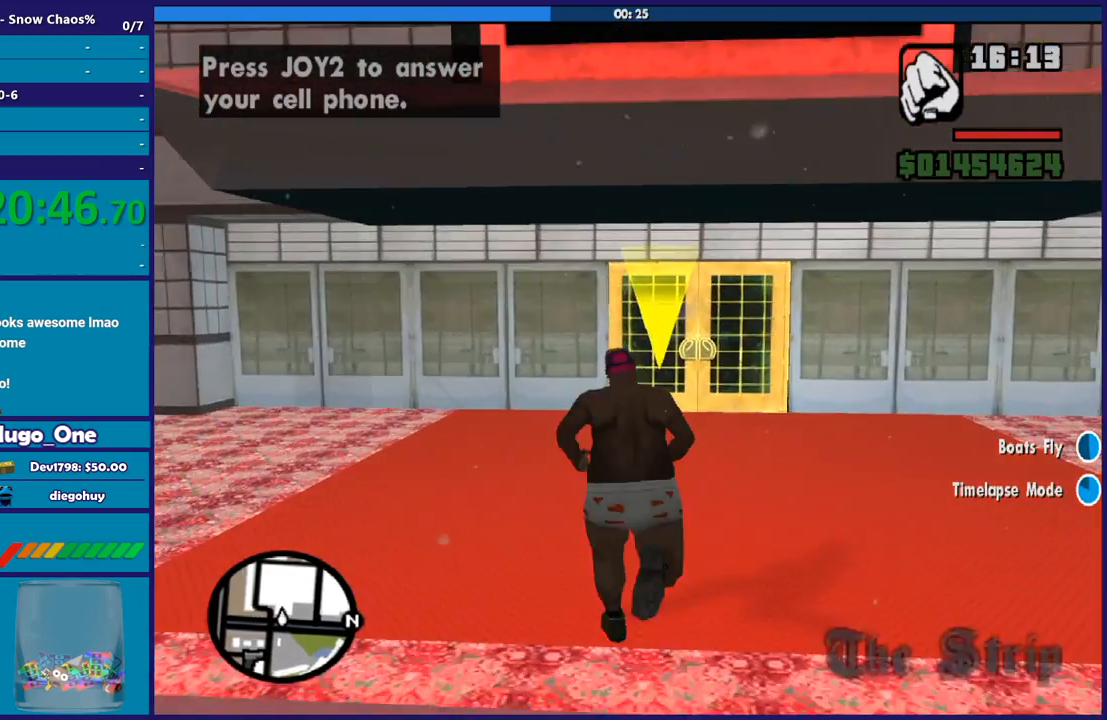
{"buttons": ["A"], "left_stick": "up", "right_stick": "center", "events": [[67, "A", "down"], [201, "A", "up"], [301, "A", "down"], [401, "A", "up"], [501, "A", "down"]]}
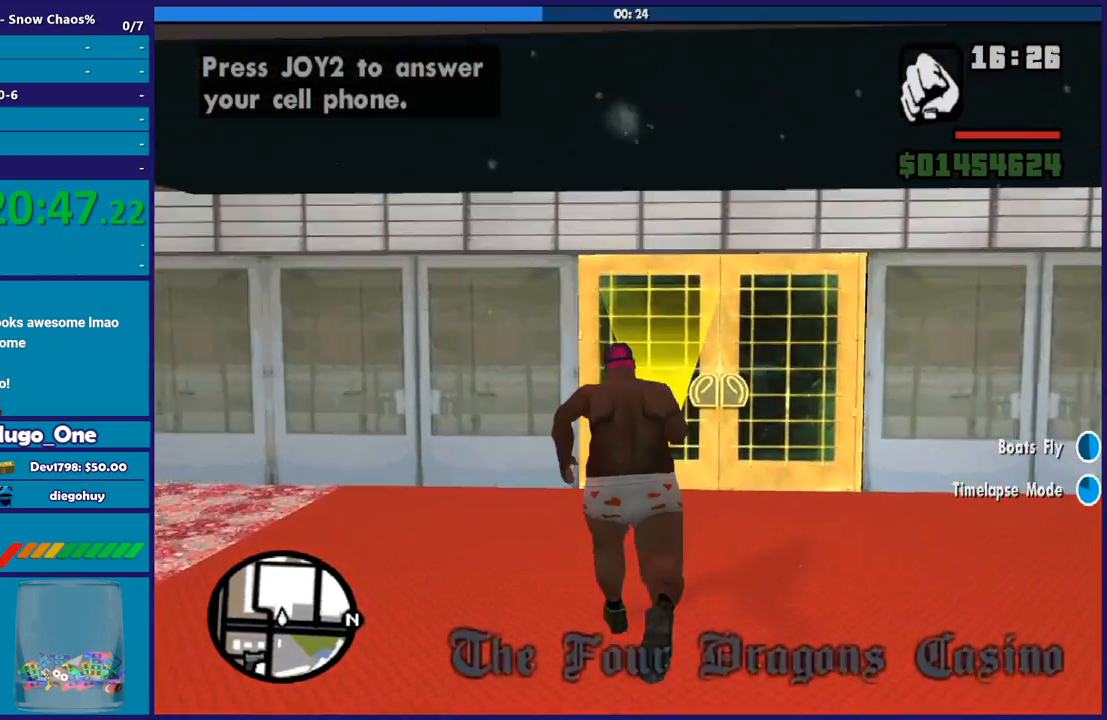
{"buttons": ["A"], "left_stick": "up", "right_stick": "center", "events": [[100, "A", "up"], [233, "A", "down"], [300, "A", "up"], [400, "A", "down"]]}
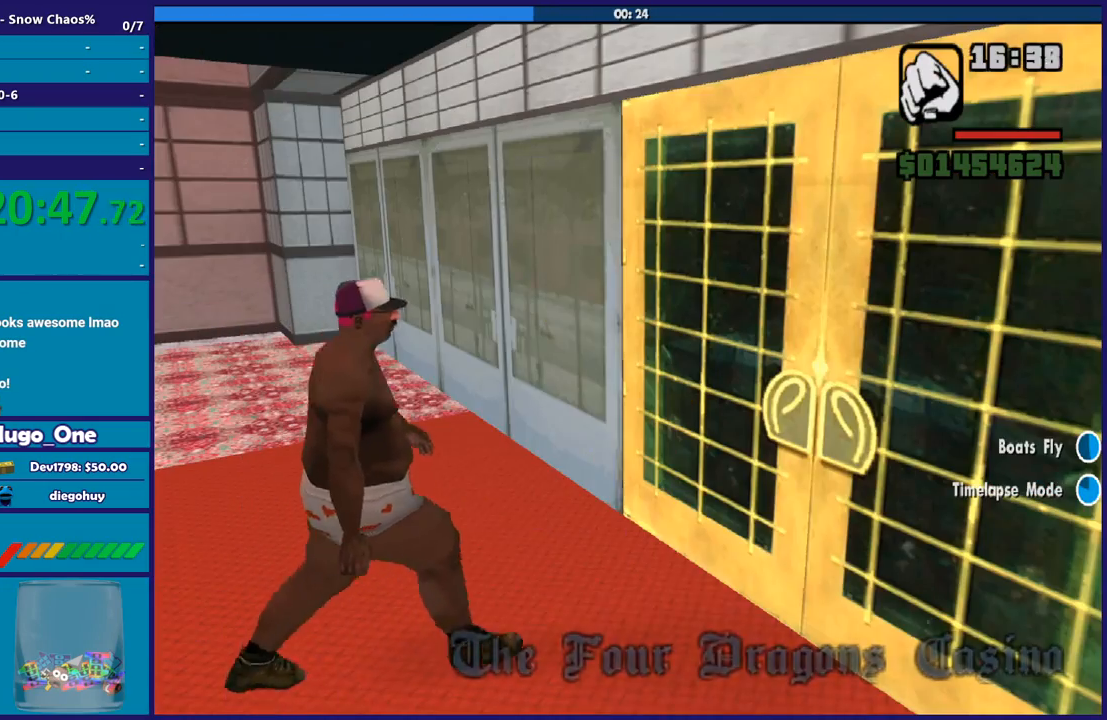
{"buttons": [], "left_stick": "center", "right_stick": "center", "events": [[34, "A", "up"], [100, "A", "down"], [100, "left_stick", "center"], [267, "A", "up"], [334, "A", "down"], [467, "A", "up"]]}
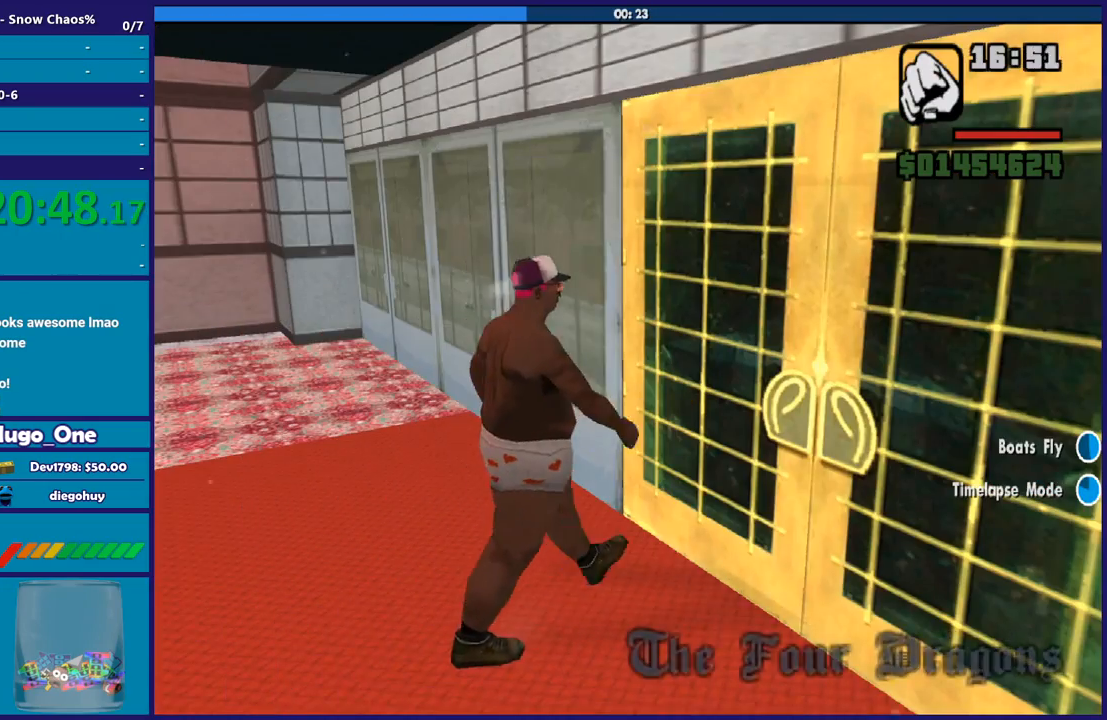
{"buttons": [], "left_stick": "center", "right_stick": "center", "events": [[67, "A", "down"], [200, "A", "up"], [367, "A", "down"], [467, "A", "up"]]}
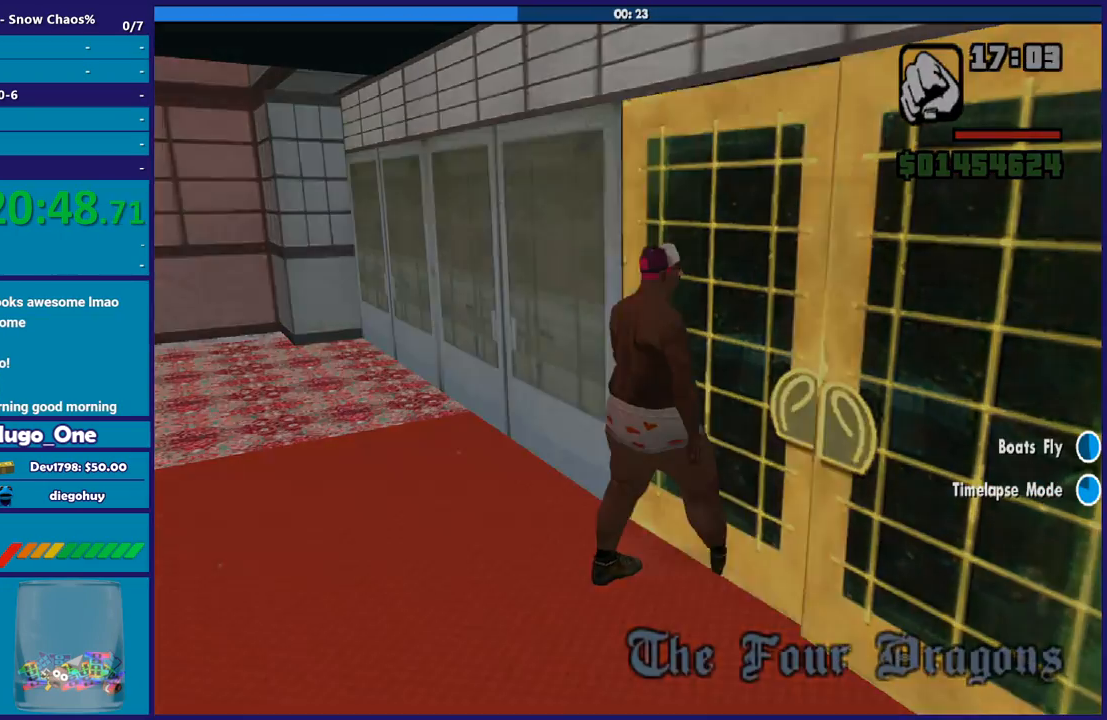
{"buttons": [], "left_stick": "center", "right_stick": "center", "events": [[67, "A", "down"], [201, "A", "up"], [301, "A", "down"], [467, "A", "up"]]}
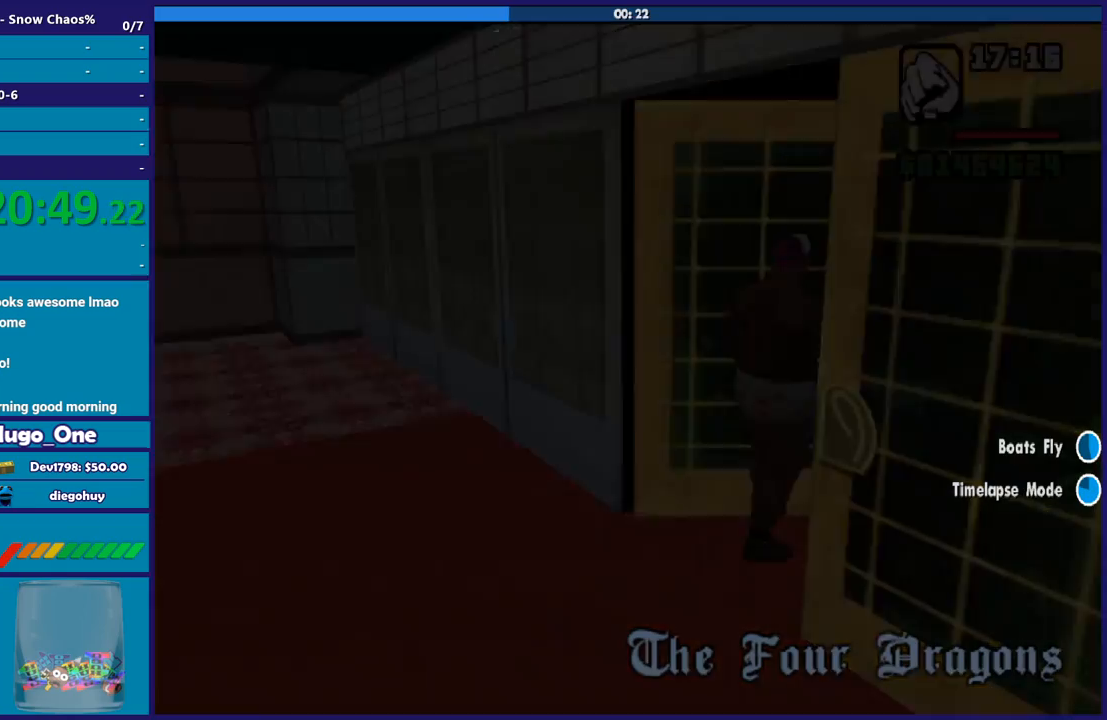
{"buttons": ["A"], "left_stick": "up", "right_stick": "center", "events": [[33, "A", "down"], [167, "A", "up"], [267, "A", "down"], [367, "left_stick", "up"], [400, "A", "up"], [467, "A", "down"]]}
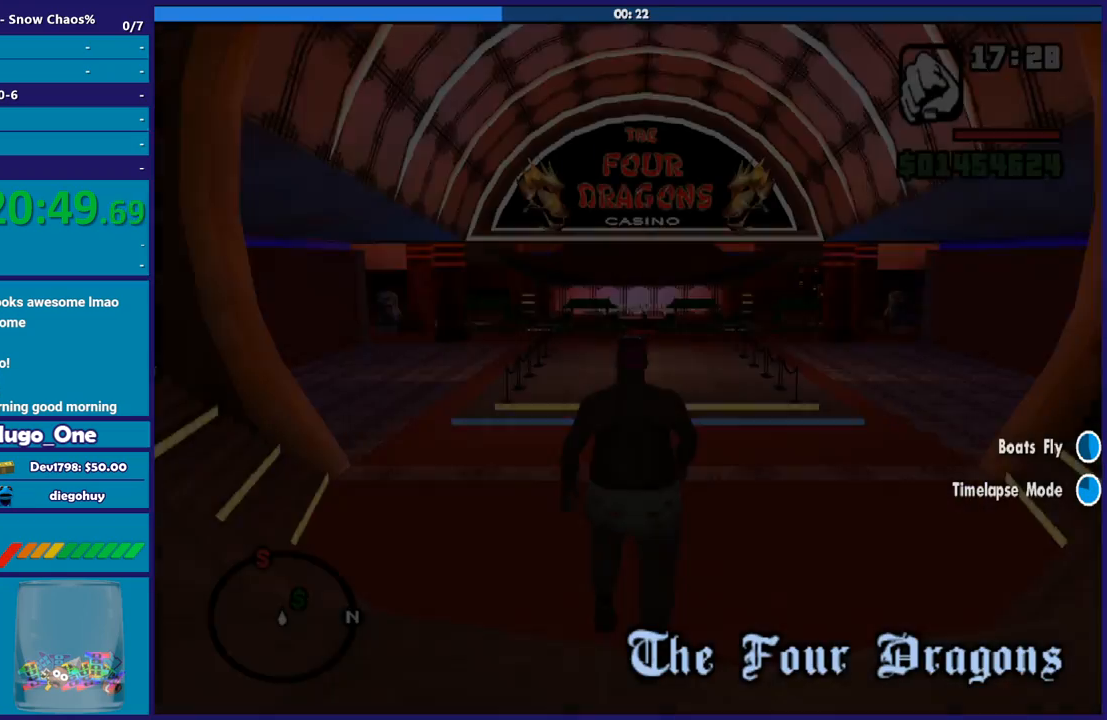
{"buttons": ["A"], "left_stick": "up-right", "right_stick": "center", "events": [[100, "A", "up"], [201, "A", "down"], [334, "A", "up"], [334, "left_stick", "up-right"], [401, "A", "down"]]}
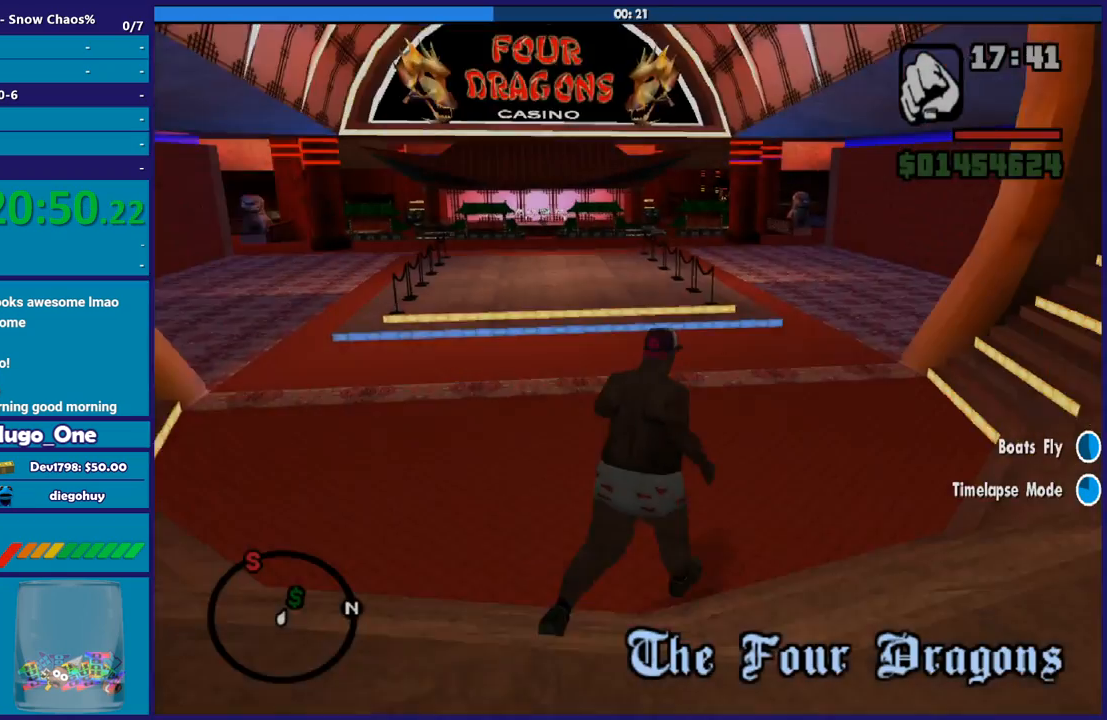
{"buttons": [], "left_stick": "up", "right_stick": "center", "events": [[33, "A", "up"], [67, "left_stick", "up"], [133, "A", "down"], [267, "A", "up"], [333, "A", "down"], [467, "A", "up"]]}
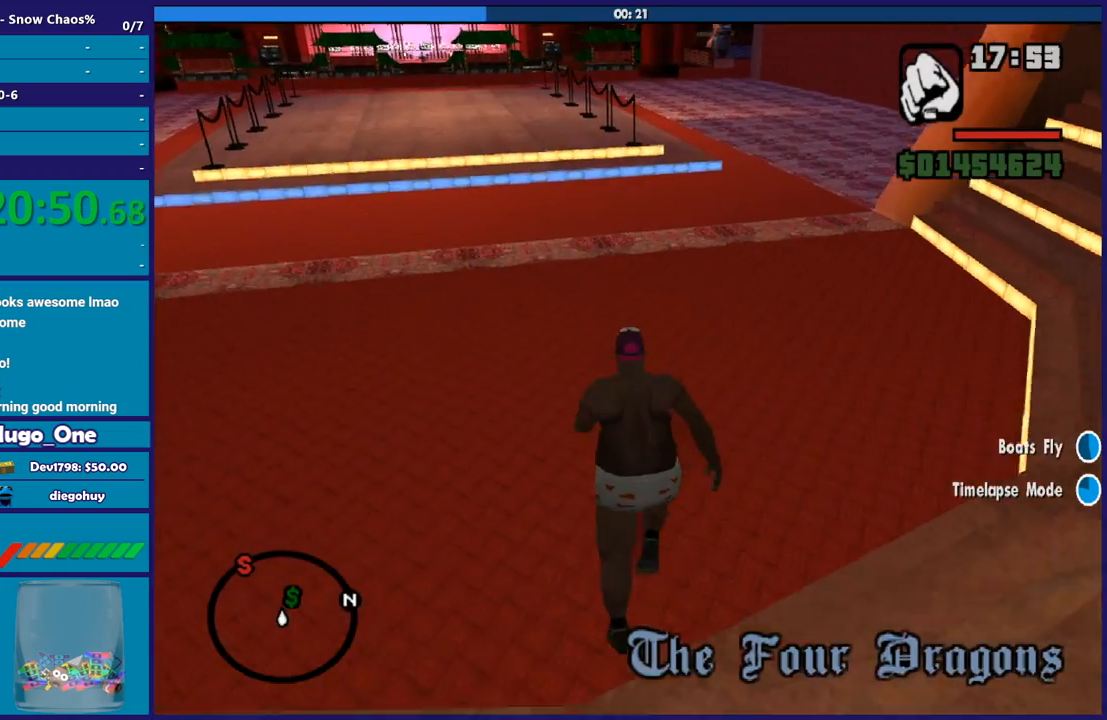
{"buttons": [], "left_stick": "up", "right_stick": "center", "events": [[34, "A", "down"], [67, "X", "down"], [201, "A", "up"], [434, "X", "up"]]}
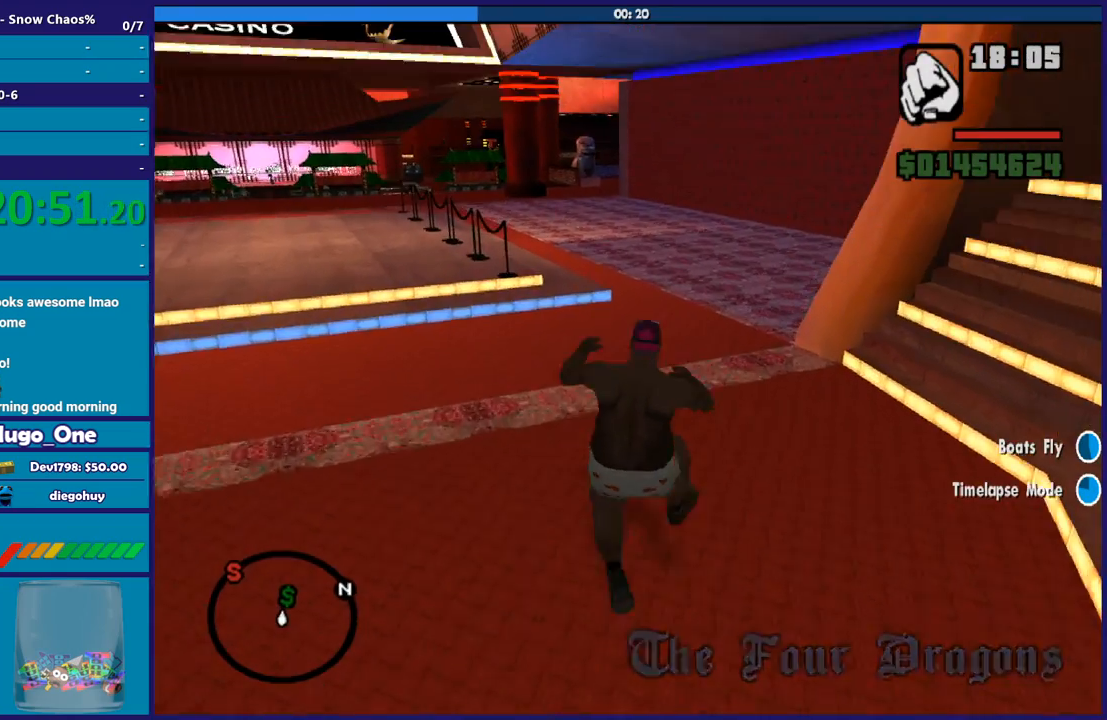
{"buttons": ["A"], "left_stick": "up-left", "right_stick": "center", "events": [[67, "A", "down"], [200, "A", "up"], [267, "A", "down"], [400, "A", "up"], [434, "left_stick", "up-left"], [500, "A", "down"]]}
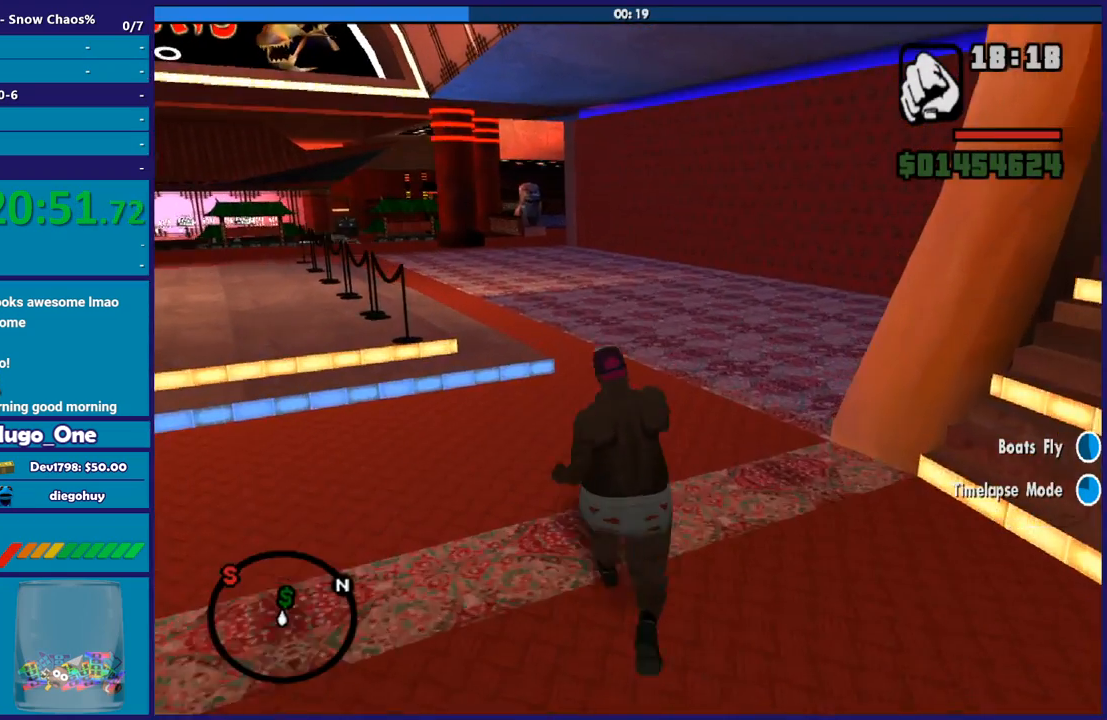
{"buttons": [], "left_stick": "up", "right_stick": "center", "events": [[100, "A", "up"], [167, "A", "down"], [267, "A", "up"], [301, "left_stick", "up"], [334, "A", "down"], [467, "A", "up"]]}
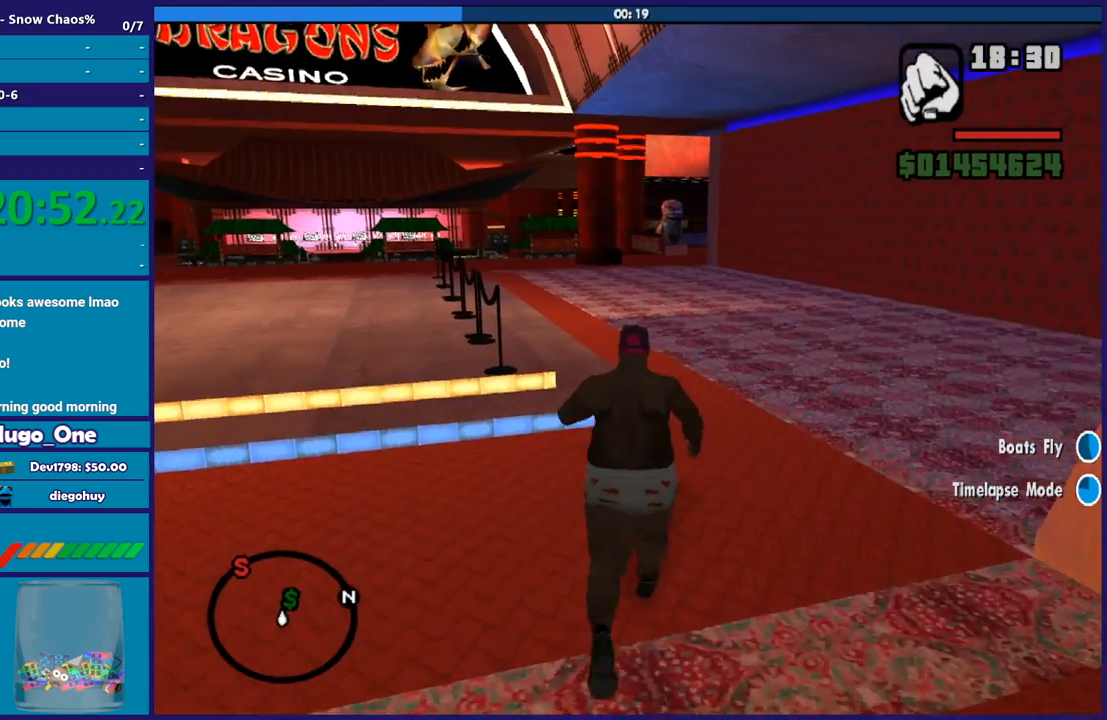
{"buttons": ["A"], "left_stick": "up", "right_stick": "center", "events": [[33, "A", "down"], [133, "A", "up"], [200, "A", "down"], [333, "A", "up"], [400, "A", "down"]]}
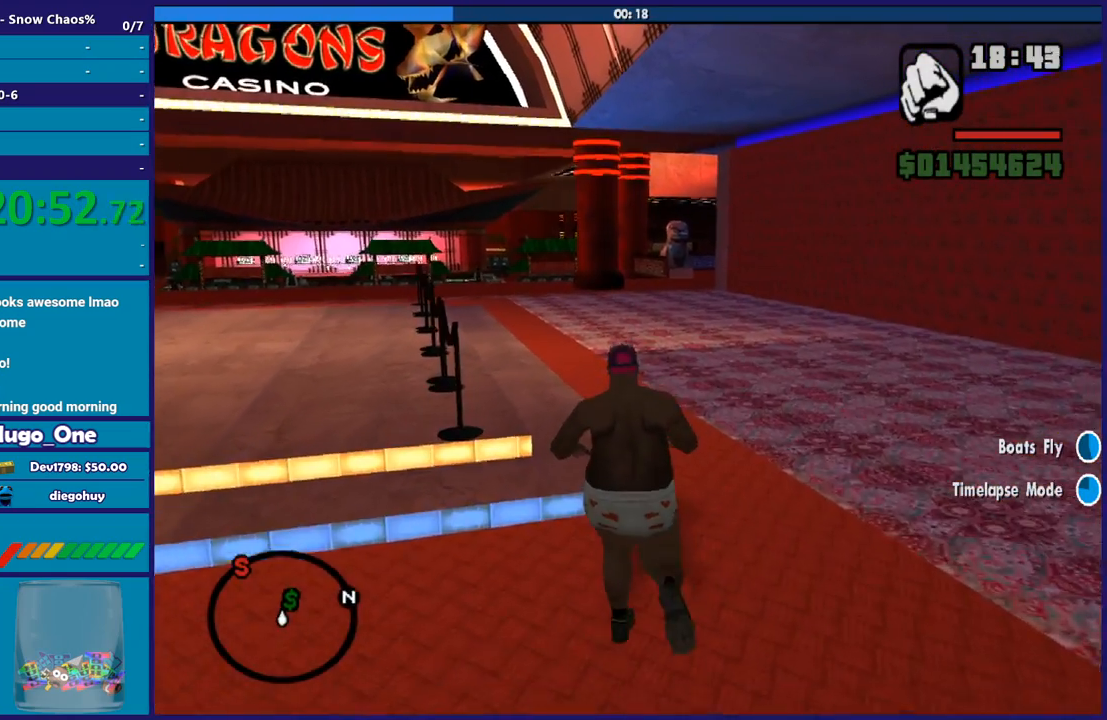
{"buttons": ["A"], "left_stick": "up-left", "right_stick": "center", "events": [[34, "A", "up"], [100, "A", "down"], [234, "A", "up"], [301, "A", "down"], [434, "A", "up"], [434, "left_stick", "up-left"], [501, "A", "down"]]}